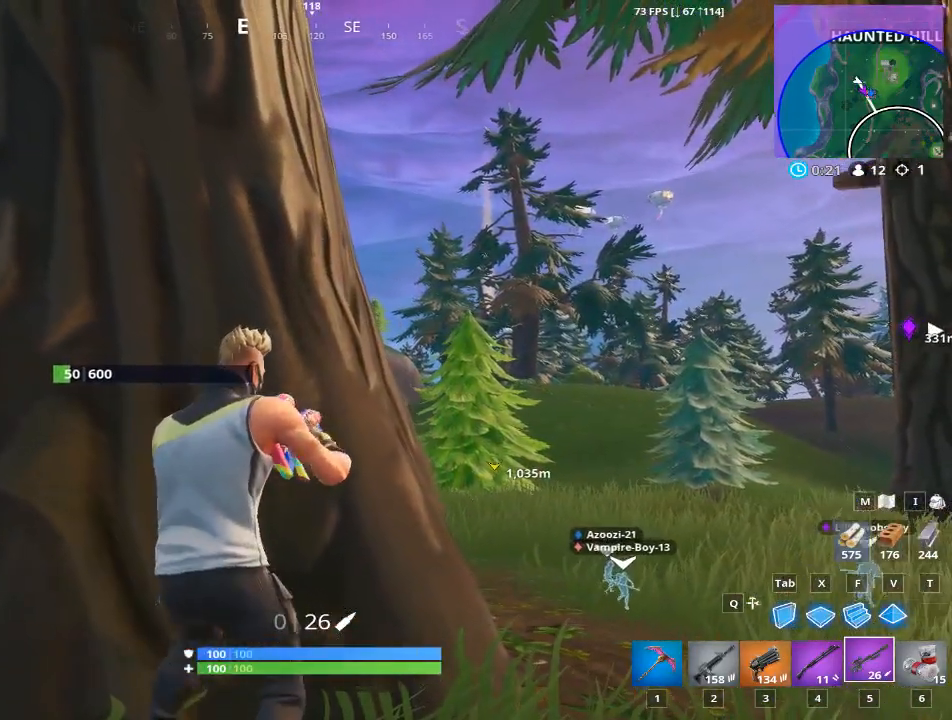
Gameplay with keyboard and mouse; each line is a JSON object with the keys and mouse buttons held at the frame after it. "events" lists presses ("down") and releases ("up") of "1", "2", "3", "4", "5", "a", "alt", "c", "caps_lock", "ctrl", "d", "e", "f", "g", "q", "r", "s", "shift", "space", "t", "tab", "v", "w", "x", "z", "mouse_left", "mouse_wheel" and "mouse_right" between this image and that frame as [ms after this image, input, new state], when the widget could be followed in between. "mouse_left", "mouse_wheel", "mouse_right" = the "left", "wheel", "right" buttons of the "mouse" list. No other keys are recorded. "wheel" means that the mouse wheel is clicked or scrolled. "mouse_move" is the direction in which the mouse moves at that frame (one of eight, or "still"), when it could be read.
{"keys": [], "mouse": [], "mouse_move": "up-left", "events": [[100, "d", "down"], [334, "d", "up"]]}
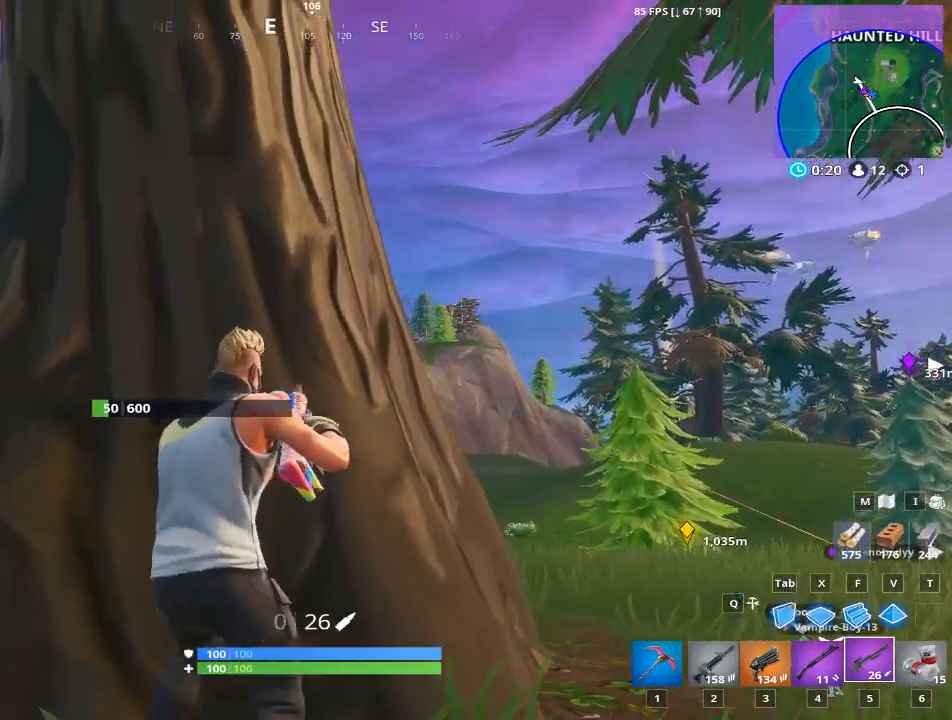
{"keys": [], "mouse": ["right"], "mouse_move": "still", "events": [[83, "d", "down"], [266, "d", "up"], [500, "mouse_right", "down"]]}
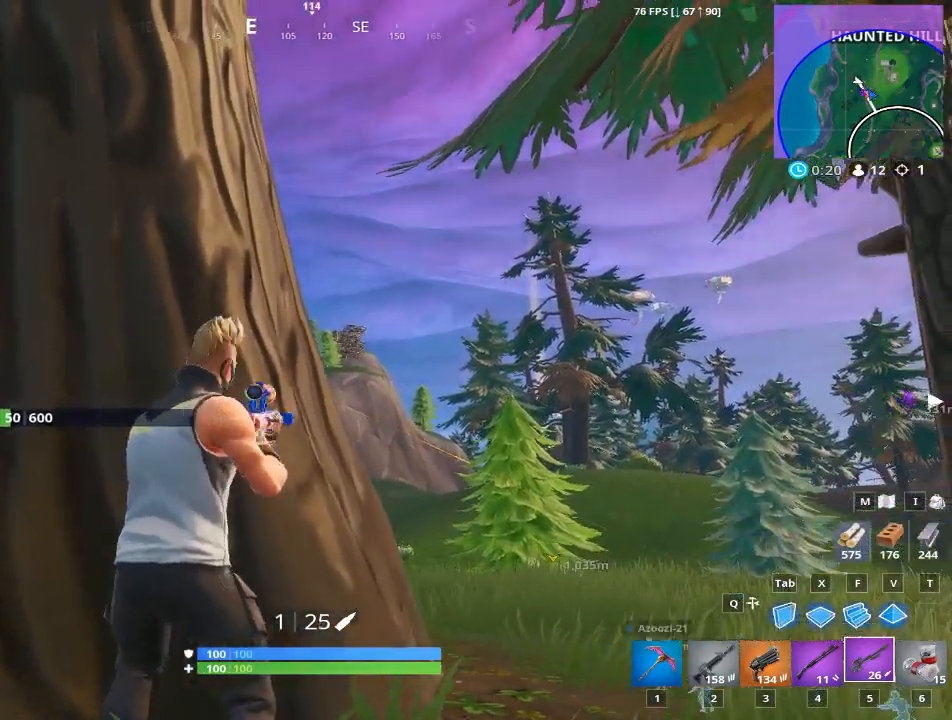
{"keys": ["d"], "mouse": ["right"], "mouse_move": "still", "events": [[467, "d", "down"]]}
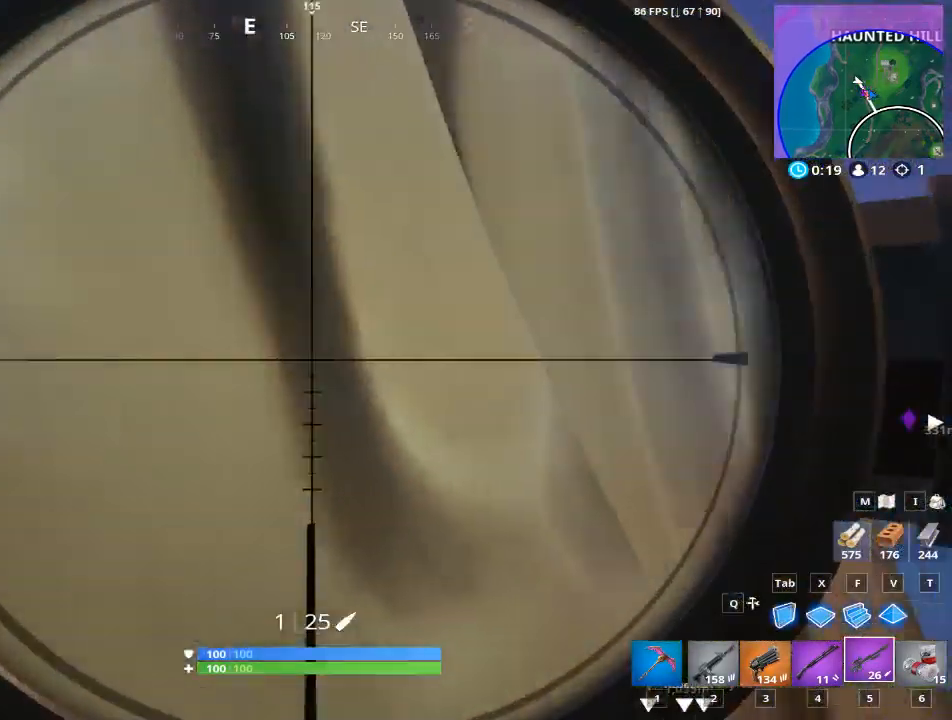
{"keys": [], "mouse": ["right"], "mouse_move": "right", "events": [[201, "d", "up"]]}
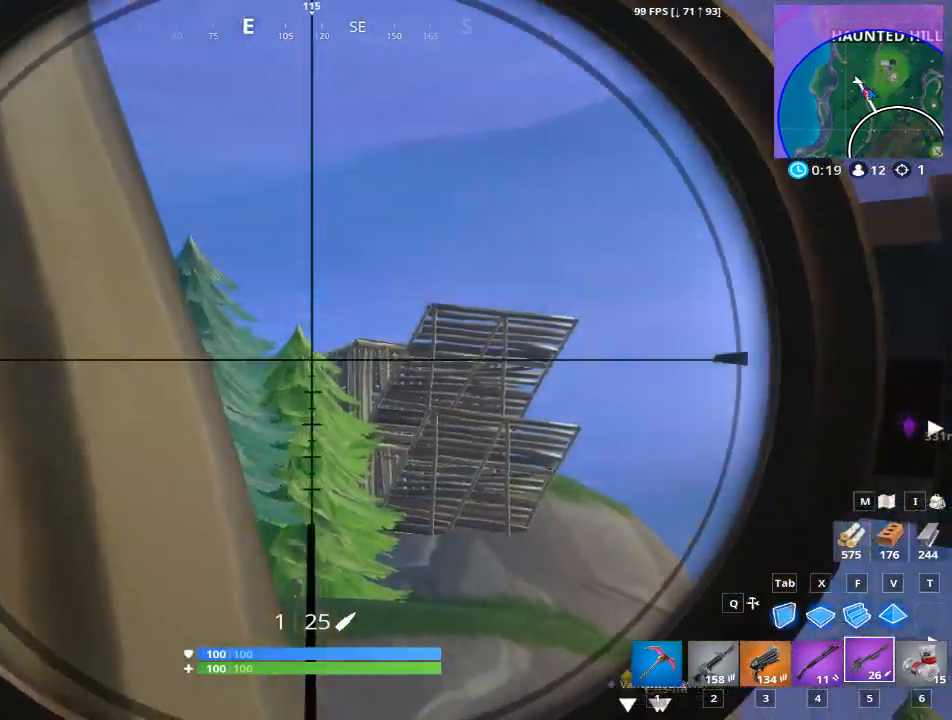
{"keys": ["d"], "mouse": ["right"], "mouse_move": "still", "events": [[501, "d", "down"]]}
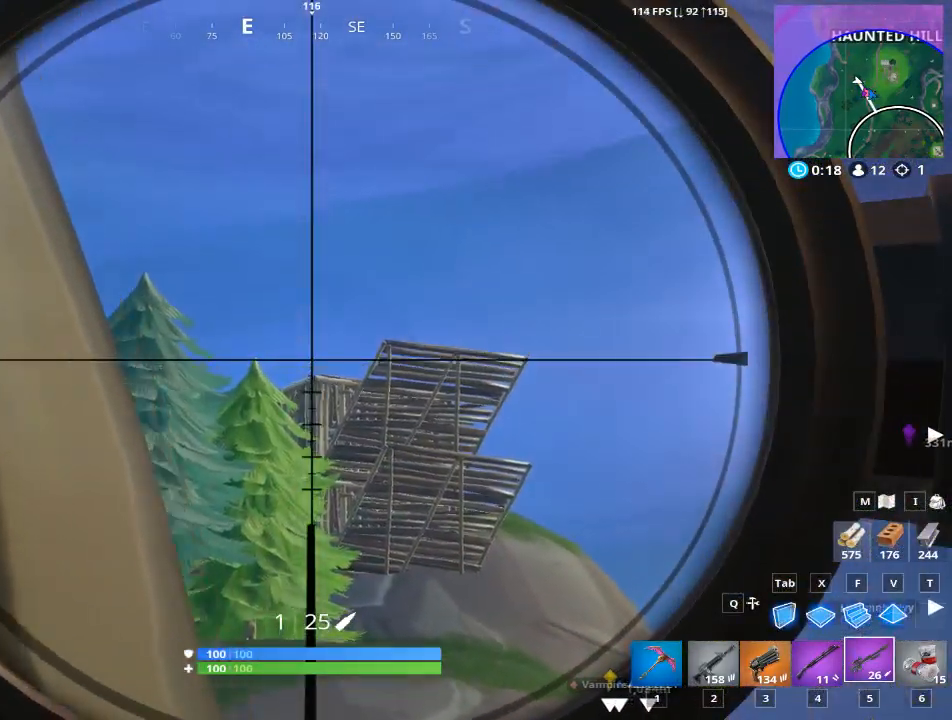
{"keys": [], "mouse": ["right"], "mouse_move": "still", "events": [[83, "d", "up"]]}
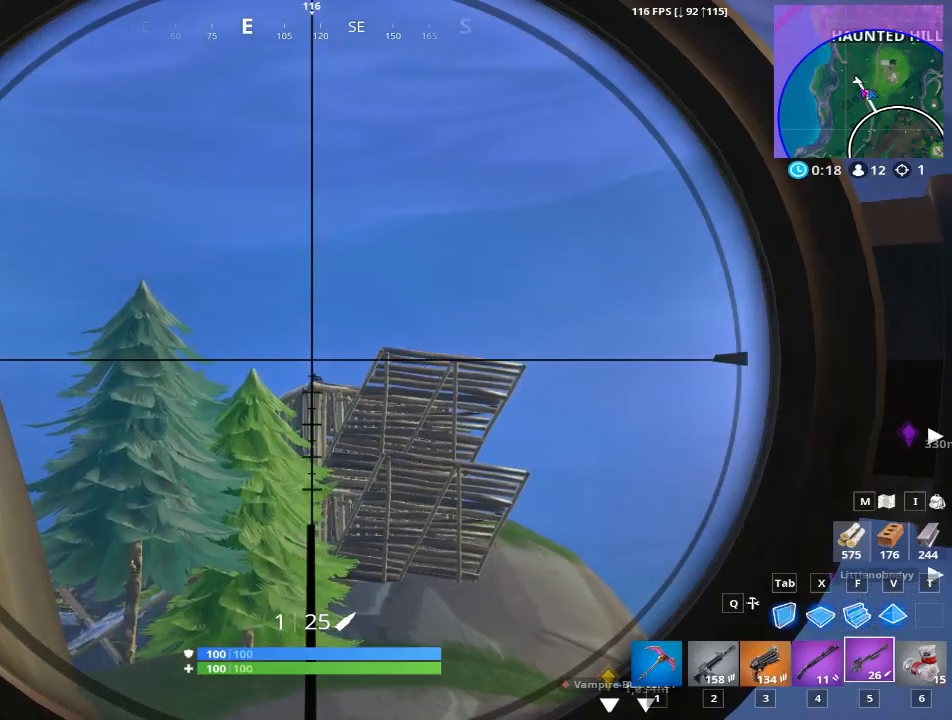
{"keys": ["a"], "mouse": ["left", "right"], "mouse_move": "still", "events": [[384, "mouse_left", "down"], [434, "a", "down"]]}
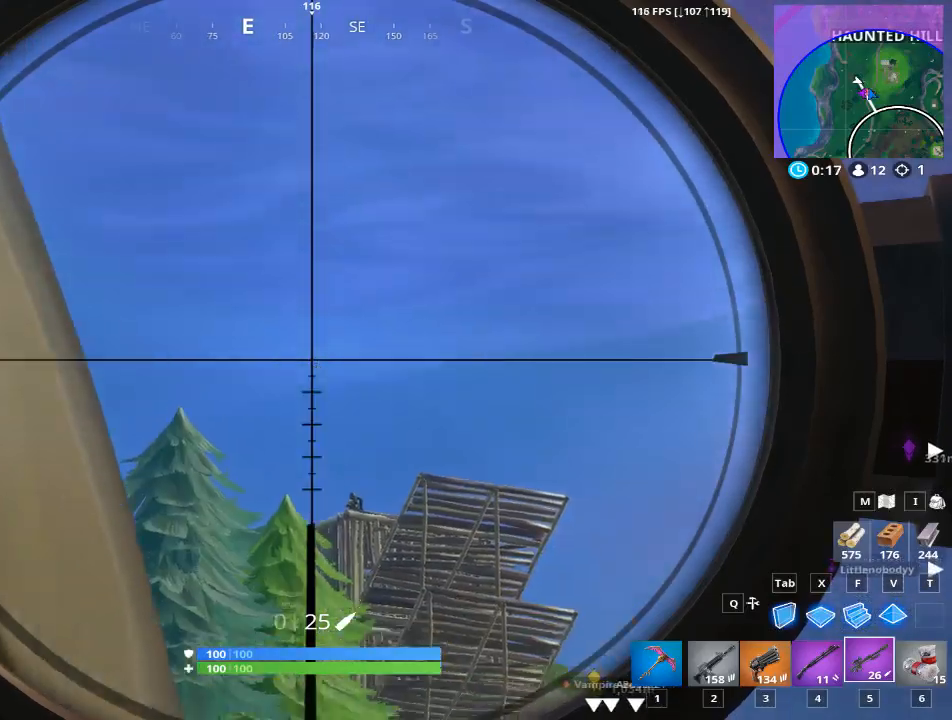
{"keys": [], "mouse": [], "mouse_move": "down", "events": [[66, "mouse_left", "up"], [66, "mouse_right", "up"], [300, "r", "down"], [400, "a", "up"], [450, "r", "up"]]}
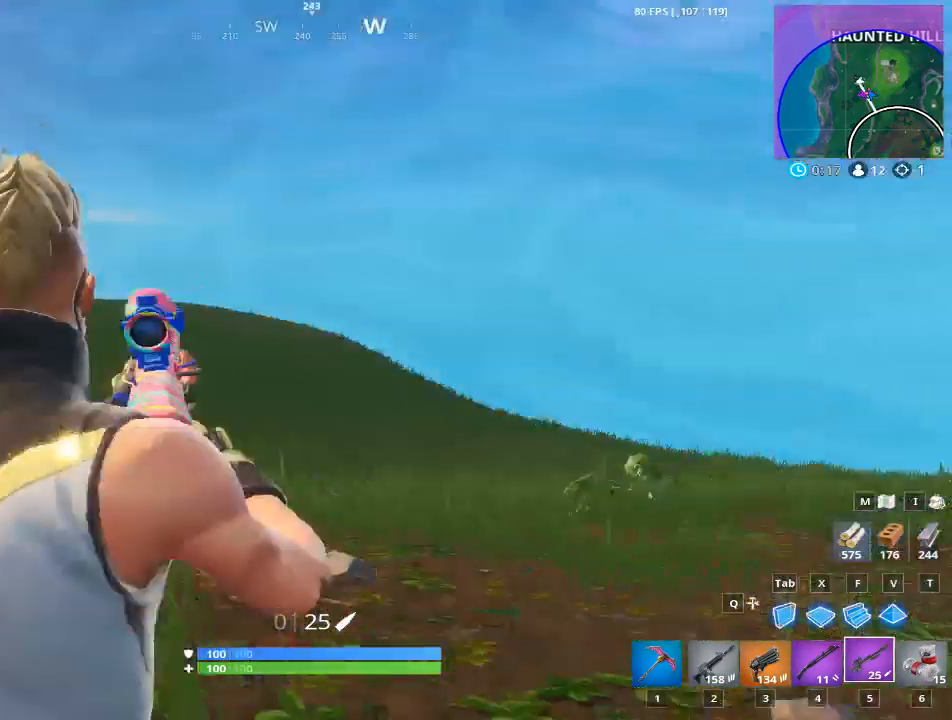
{"keys": [], "mouse": [], "mouse_move": "still", "events": [[83, "r", "down"], [184, "r", "up"]]}
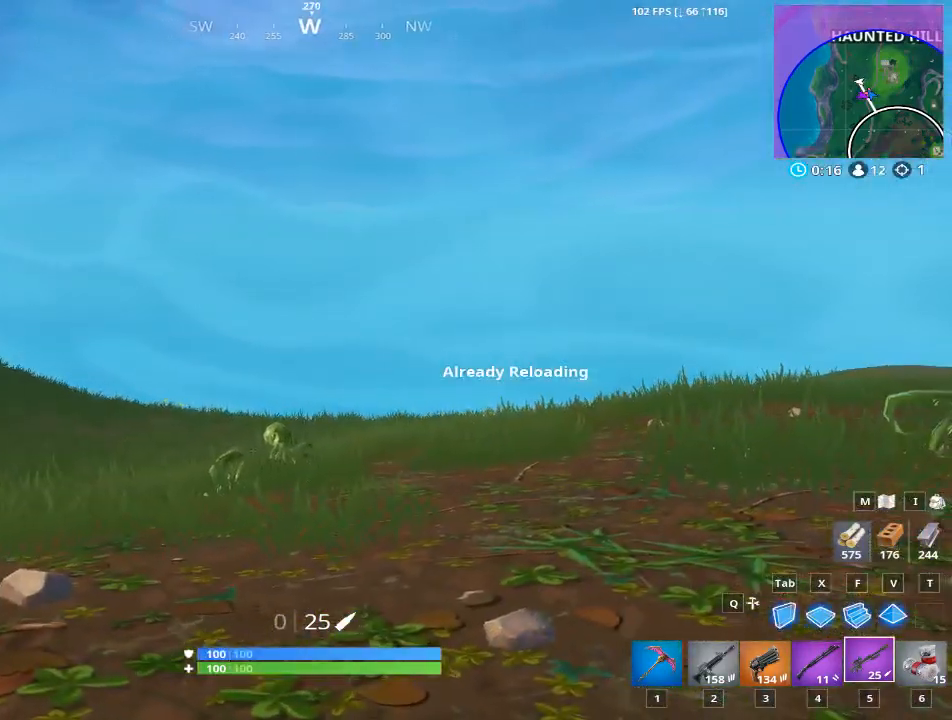
{"keys": ["r"], "mouse": [], "mouse_move": "still", "events": [[433, "r", "down"]]}
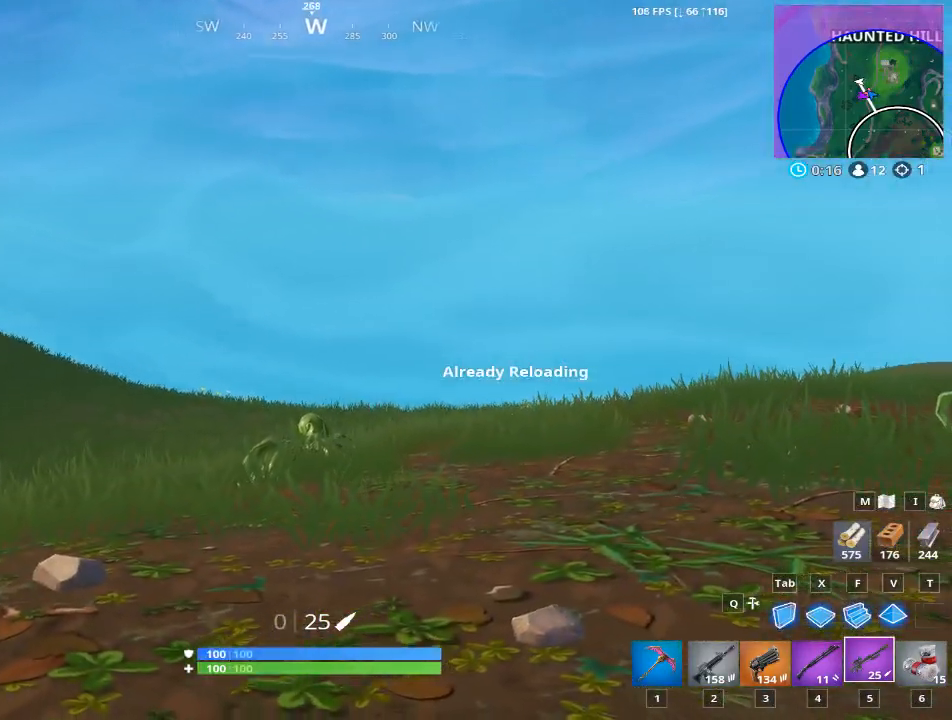
{"keys": [], "mouse": [], "mouse_move": "left", "events": [[17, "r", "up"]]}
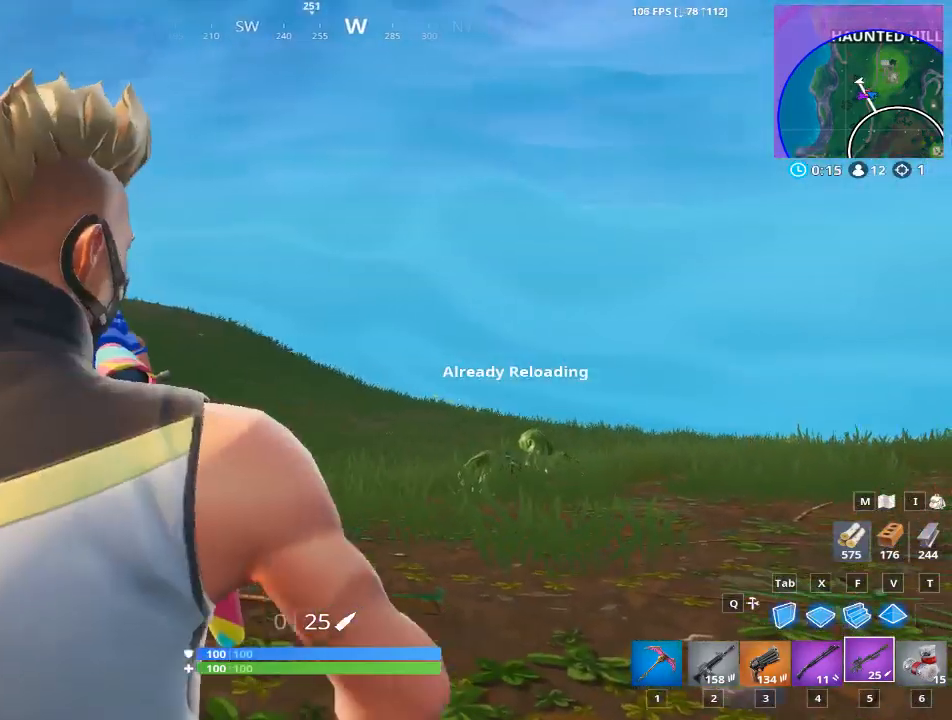
{"keys": [], "mouse": [], "mouse_move": "up", "events": []}
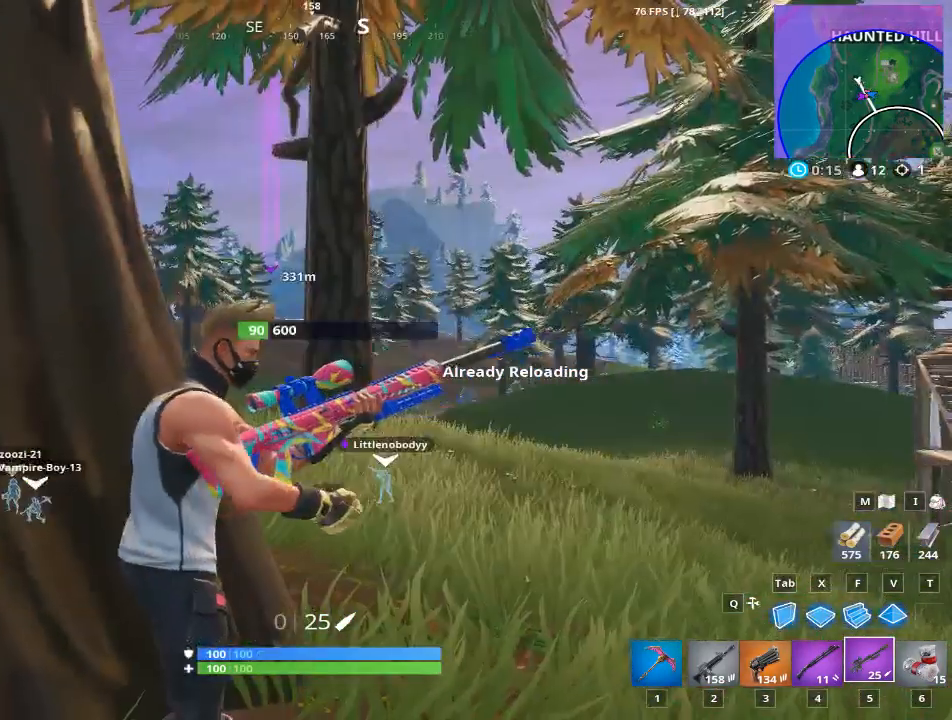
{"keys": [], "mouse": [], "mouse_move": "still", "events": []}
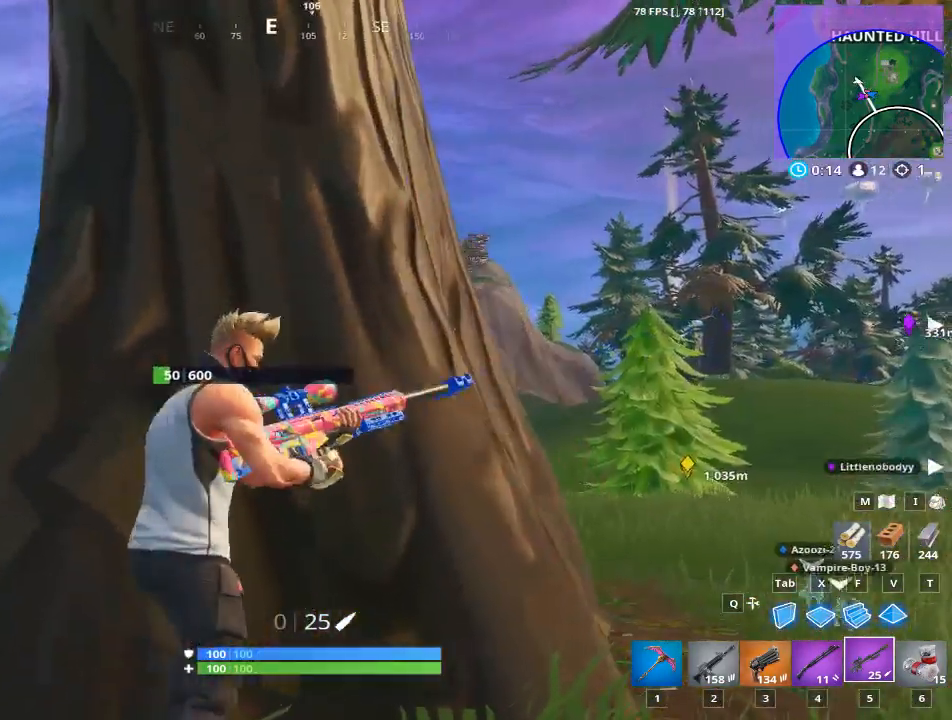
{"keys": [], "mouse": [], "mouse_move": "right", "events": [[16, "d", "down"], [383, "d", "up"]]}
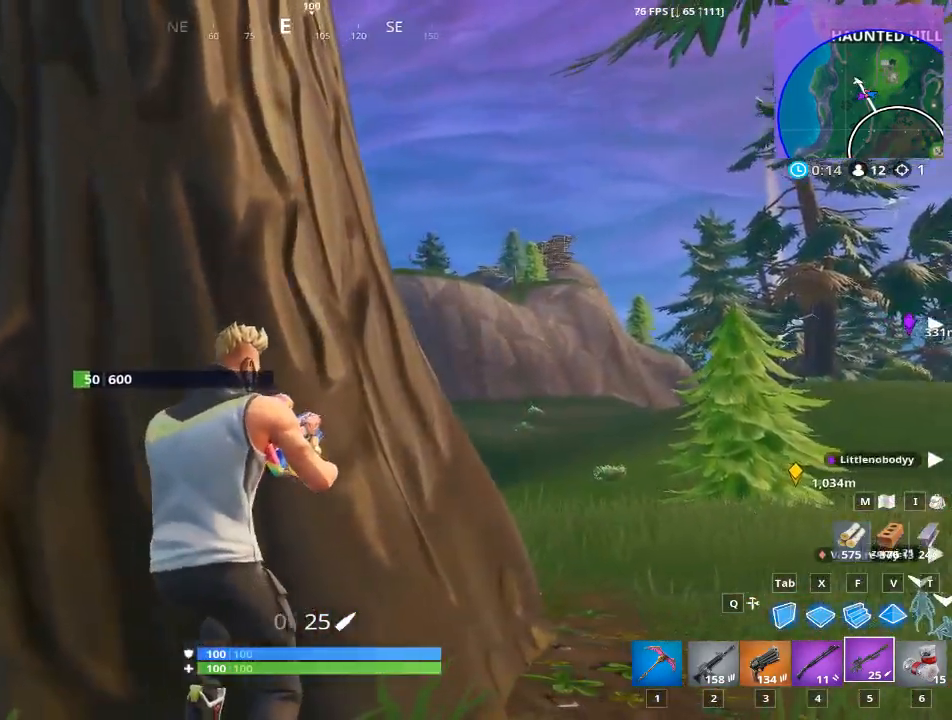
{"keys": [], "mouse": [], "mouse_move": "up-right", "events": [[133, "a", "down"], [267, "a", "up"]]}
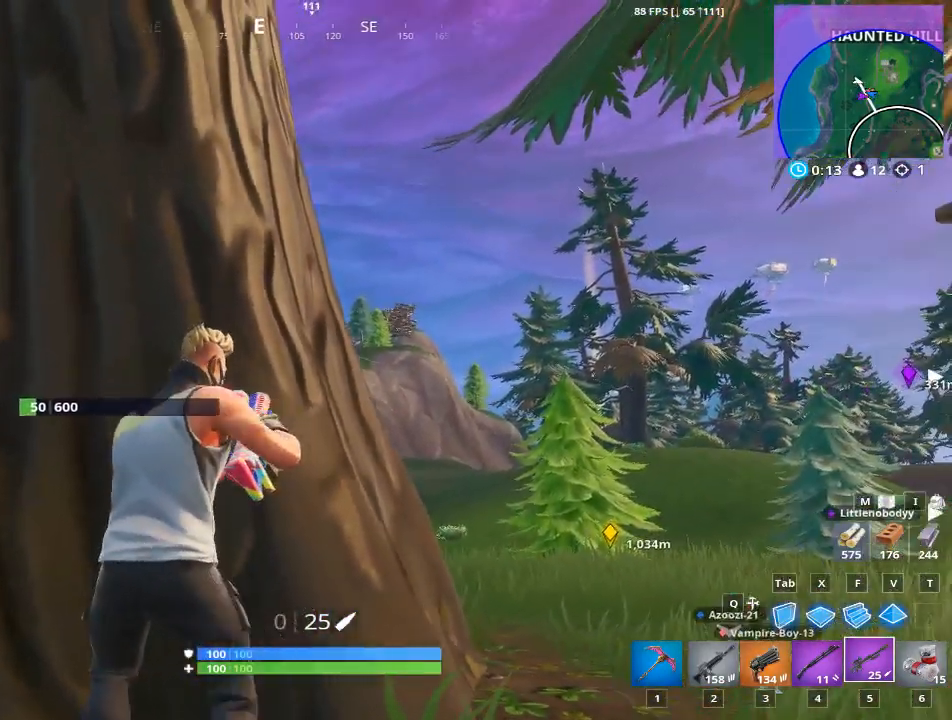
{"keys": ["d"], "mouse": ["right"], "mouse_move": "up-right", "events": [[500, "d", "down"], [500, "mouse_right", "down"]]}
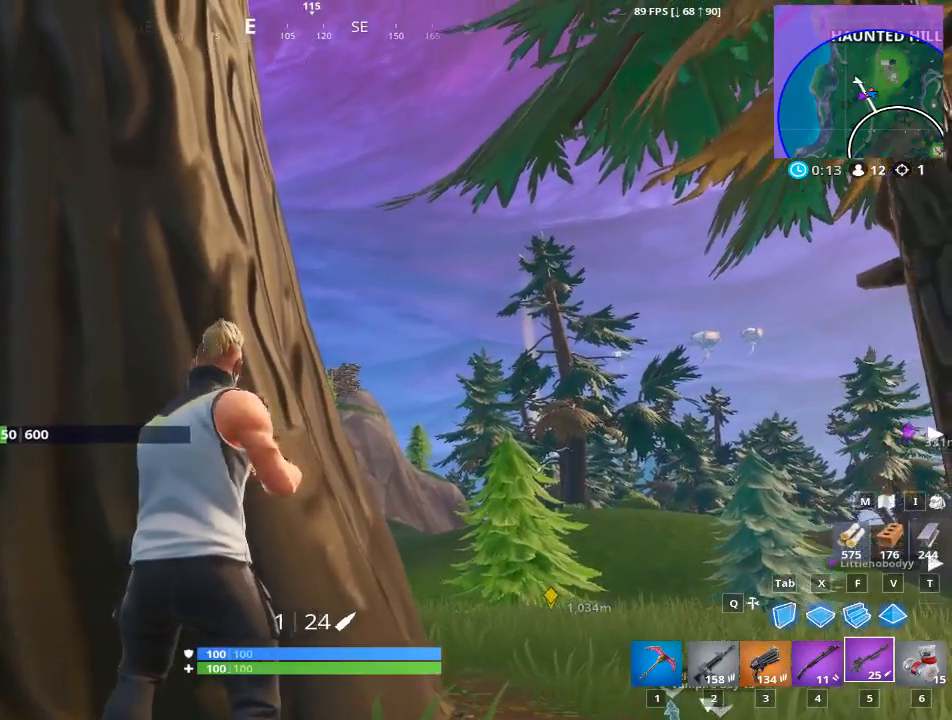
{"keys": [], "mouse": ["right"], "mouse_move": "right", "events": [[300, "d", "up"]]}
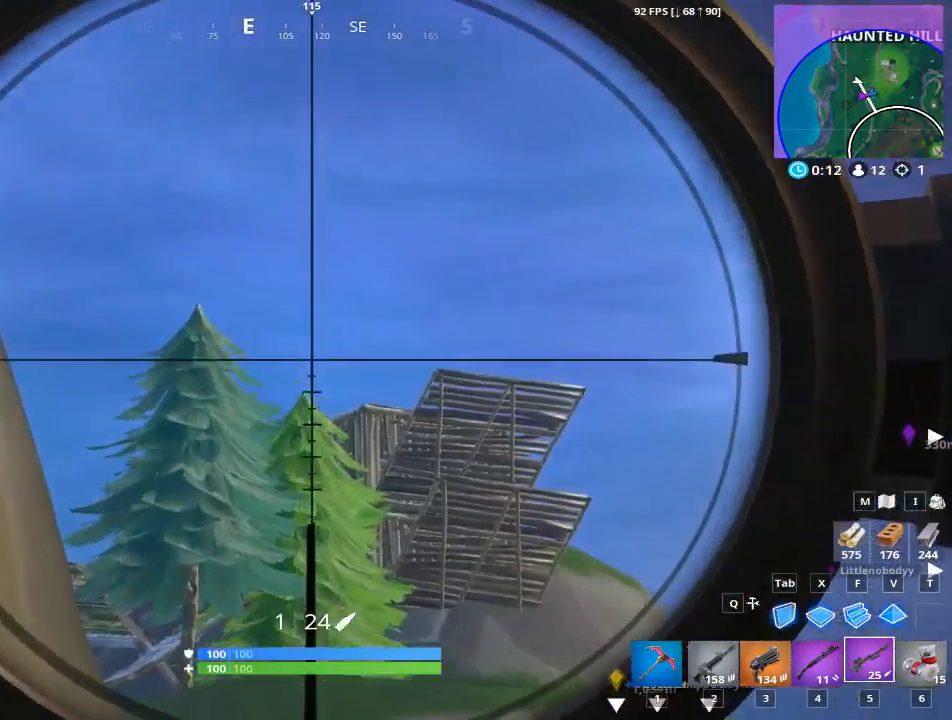
{"keys": [], "mouse": ["right"], "mouse_move": "still", "events": []}
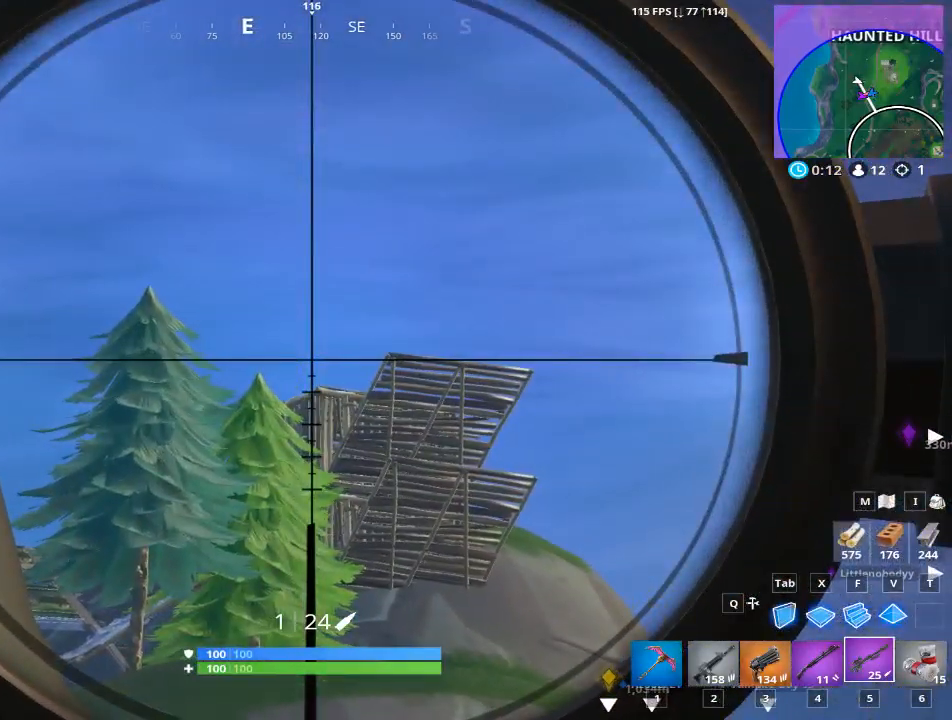
{"keys": ["a"], "mouse": ["right"], "mouse_move": "still", "events": [[467, "a", "down"]]}
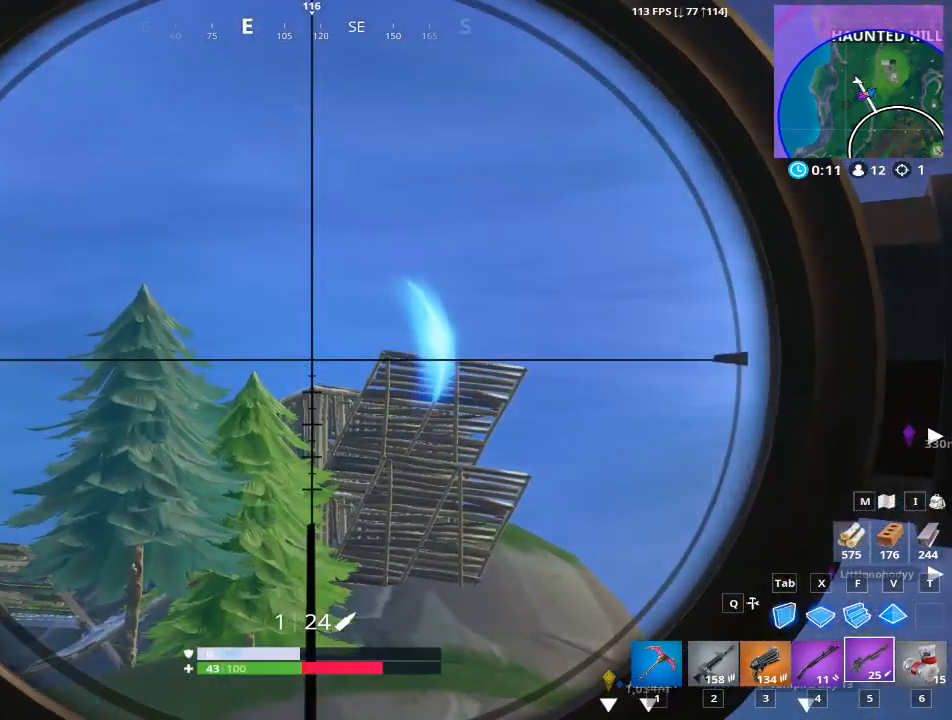
{"keys": ["r"], "mouse": [], "mouse_move": "right", "events": [[101, "mouse_right", "up"], [401, "r", "down"], [434, "a", "up"]]}
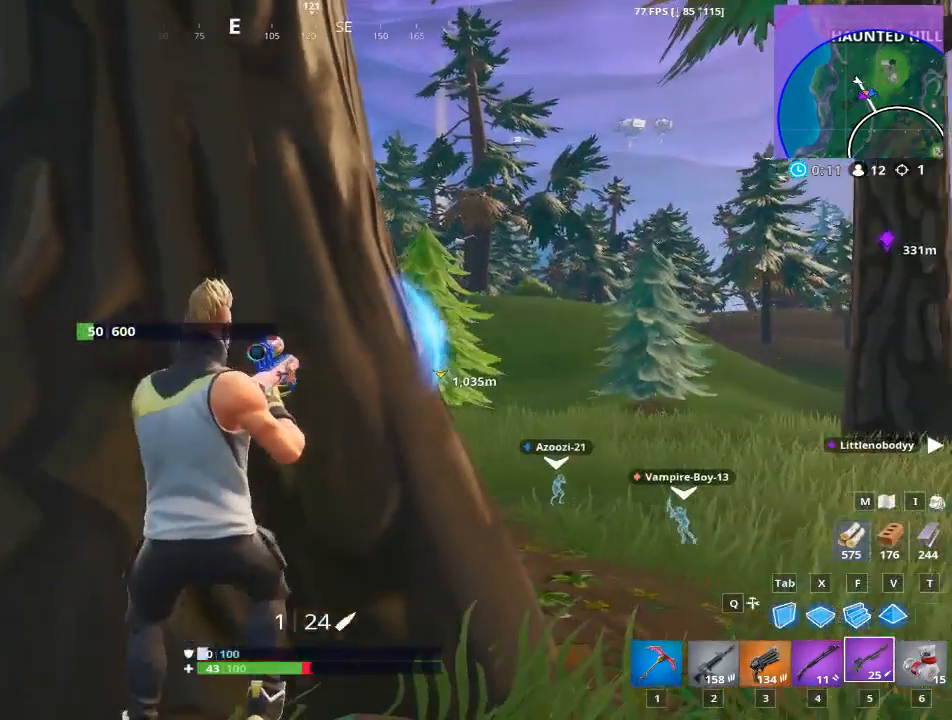
{"keys": [], "mouse": [], "mouse_move": "still", "events": [[33, "r", "up"], [400, "r", "down"], [501, "r", "up"]]}
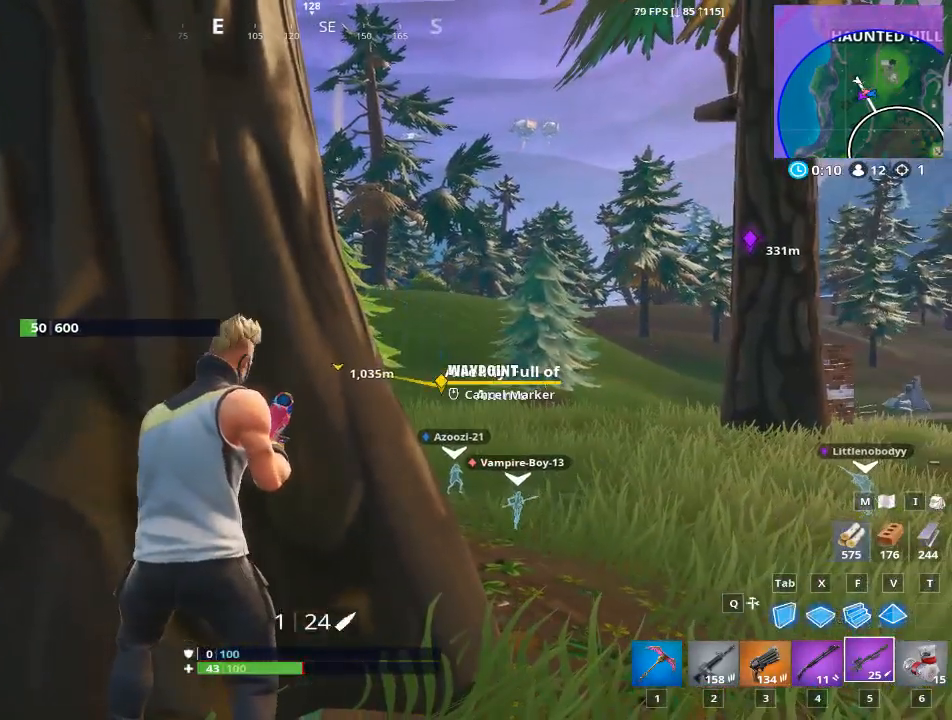
{"keys": [], "mouse": [], "mouse_move": "still", "events": []}
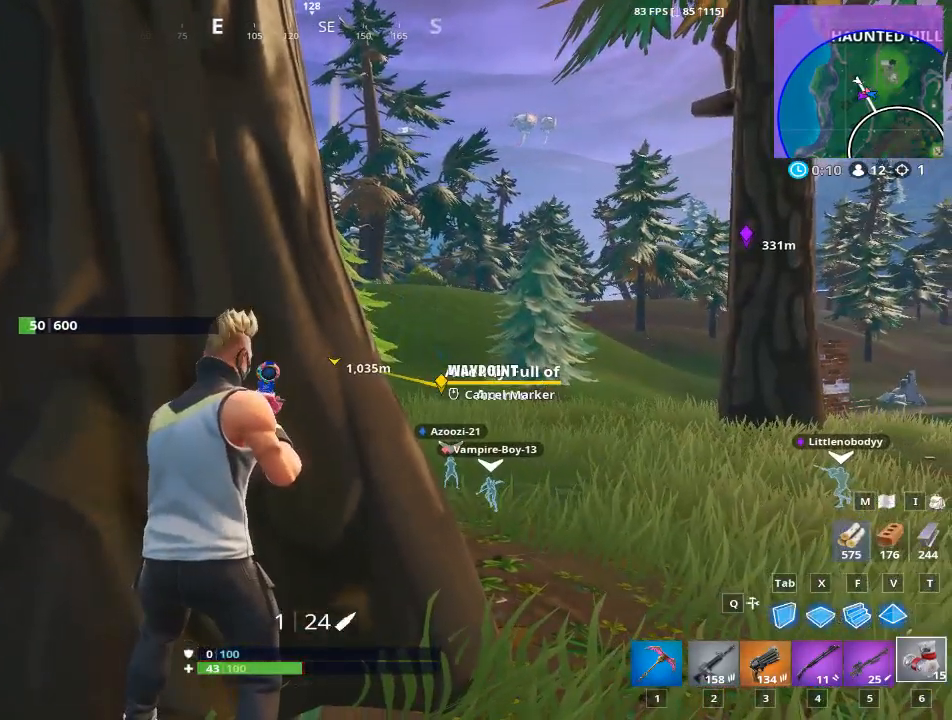
{"keys": [], "mouse": [], "mouse_move": "right", "events": [[100, "ctrl", "down"], [350, "a", "down"], [384, "ctrl", "up"], [434, "a", "up"]]}
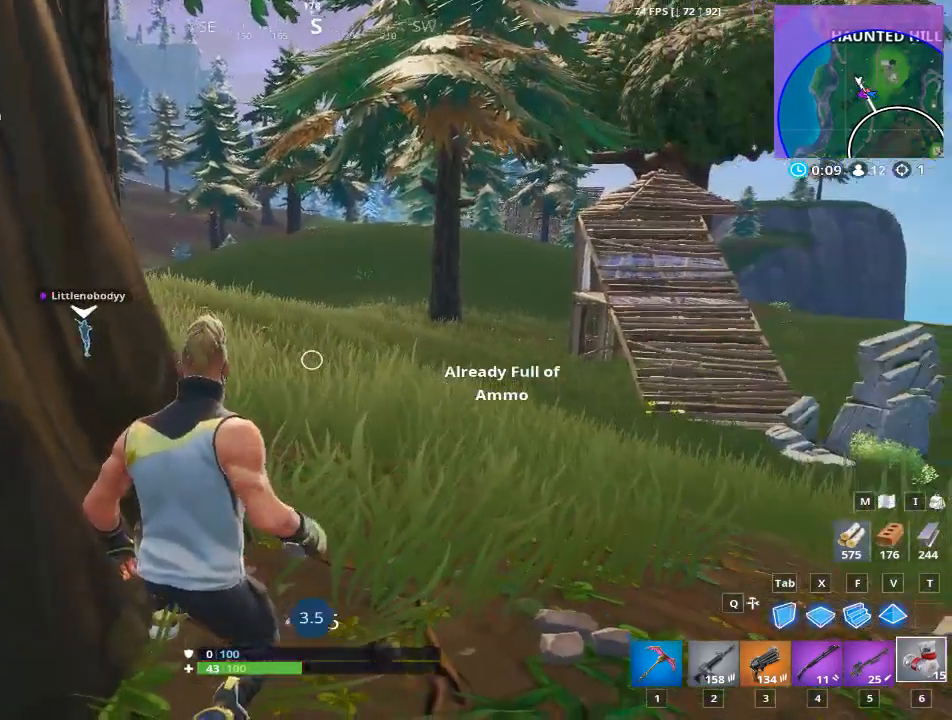
{"keys": [], "mouse": ["left"], "mouse_move": "still", "events": [[34, "mouse_left", "down"], [67, "a", "down"], [134, "mouse_left", "up"], [251, "a", "up"], [301, "mouse_left", "down"], [368, "mouse_left", "up"], [451, "mouse_left", "down"]]}
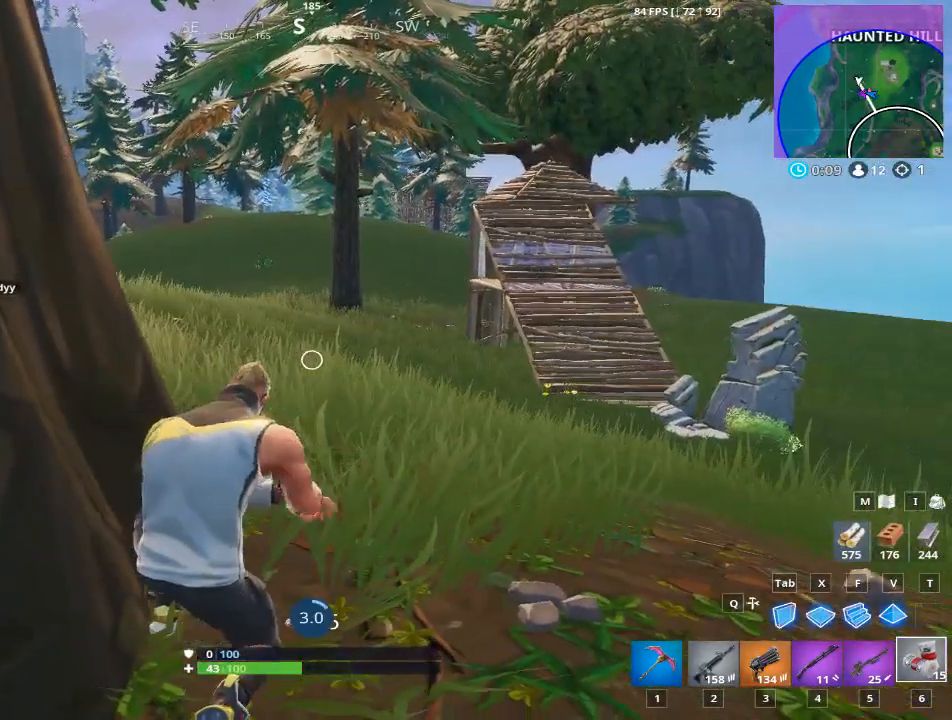
{"keys": [], "mouse": ["left"], "mouse_move": "still", "events": [[50, "mouse_left", "up"], [133, "mouse_left", "down"], [234, "mouse_left", "up"], [267, "mouse_left", "down"], [417, "mouse_left", "up"], [450, "mouse_left", "down"]]}
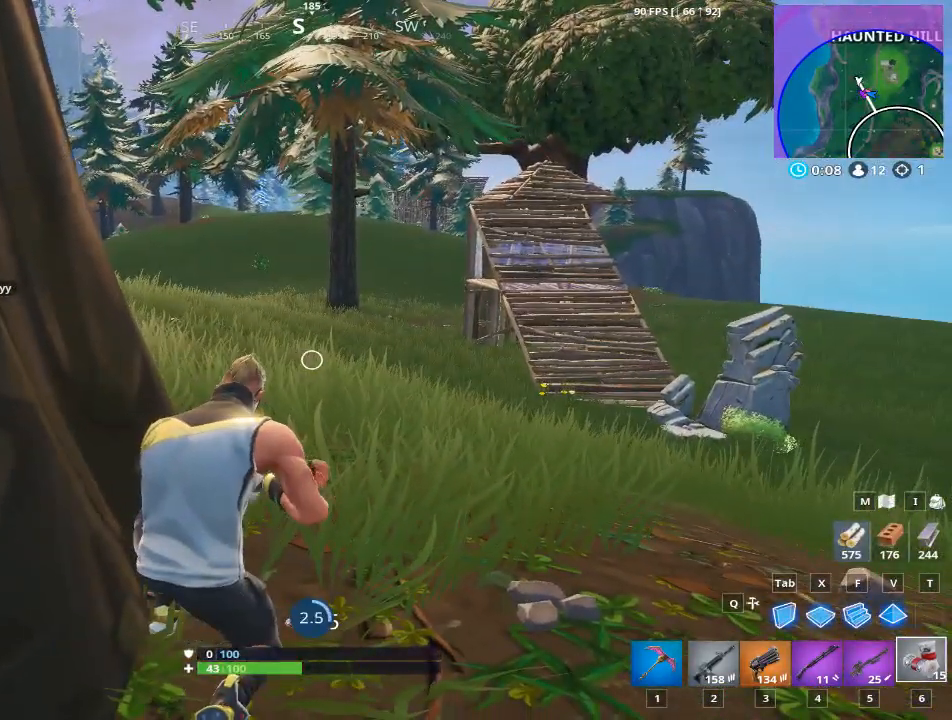
{"keys": [], "mouse": [], "mouse_move": "still", "events": [[116, "mouse_left", "up"], [166, "mouse_left", "down"], [283, "mouse_left", "up"], [333, "mouse_left", "down"], [483, "mouse_left", "up"]]}
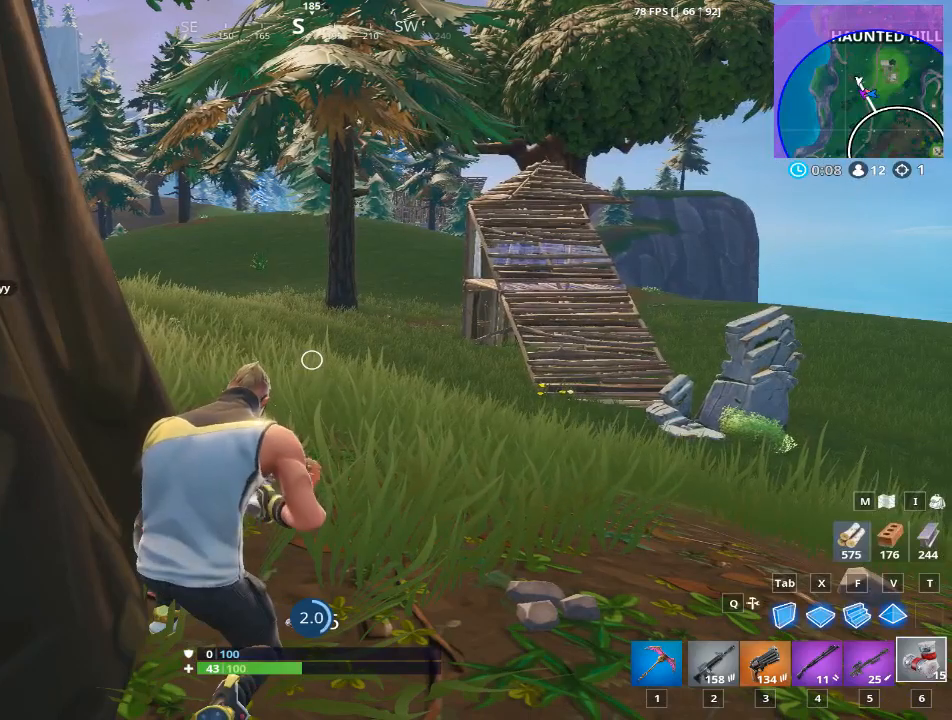
{"keys": [], "mouse": ["left"], "mouse_move": "still", "events": [[33, "mouse_left", "down"], [350, "mouse_left", "up"], [484, "mouse_left", "down"]]}
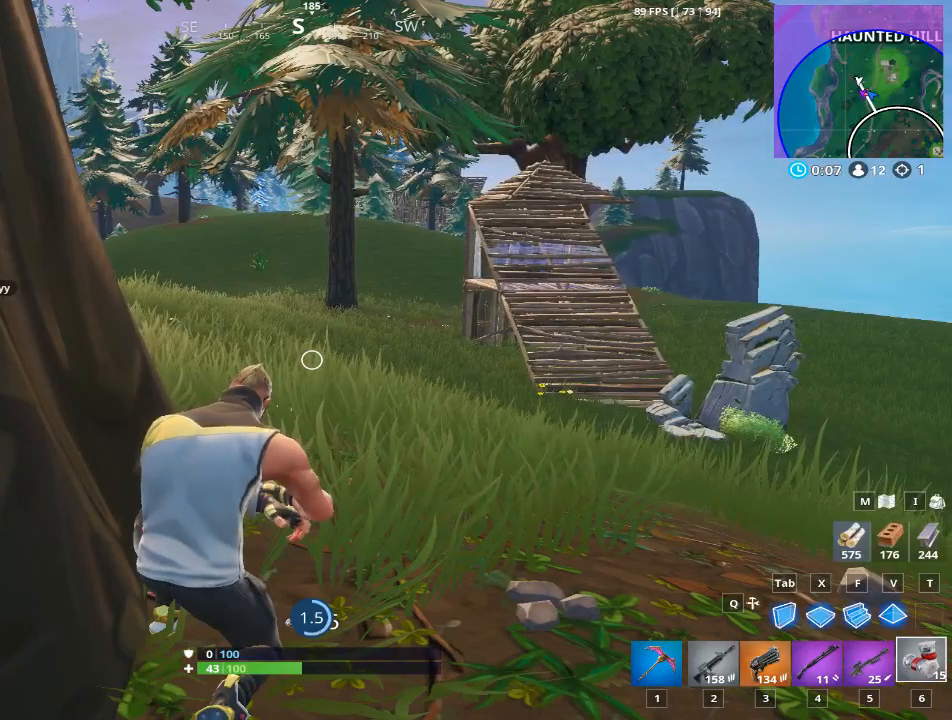
{"keys": [], "mouse": ["left"], "mouse_move": "still", "events": [[117, "mouse_left", "up"], [183, "mouse_left", "down"], [283, "mouse_left", "up"], [434, "mouse_left", "down"]]}
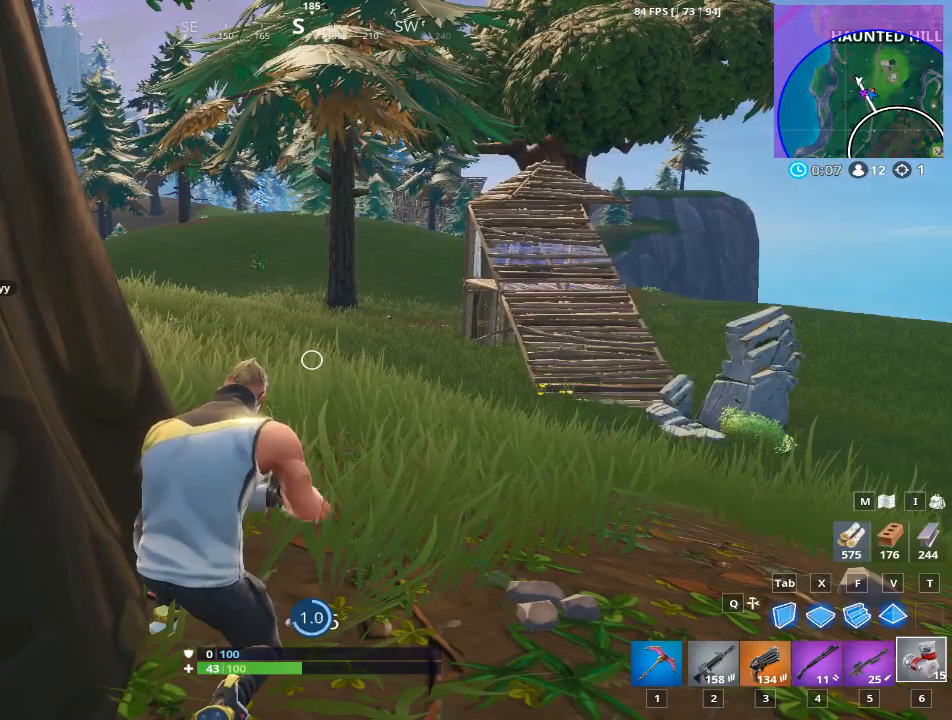
{"keys": [], "mouse": [], "mouse_move": "still", "events": [[17, "mouse_left", "up"], [100, "mouse_left", "down"], [217, "mouse_left", "up"], [301, "mouse_left", "down"], [417, "mouse_left", "up"]]}
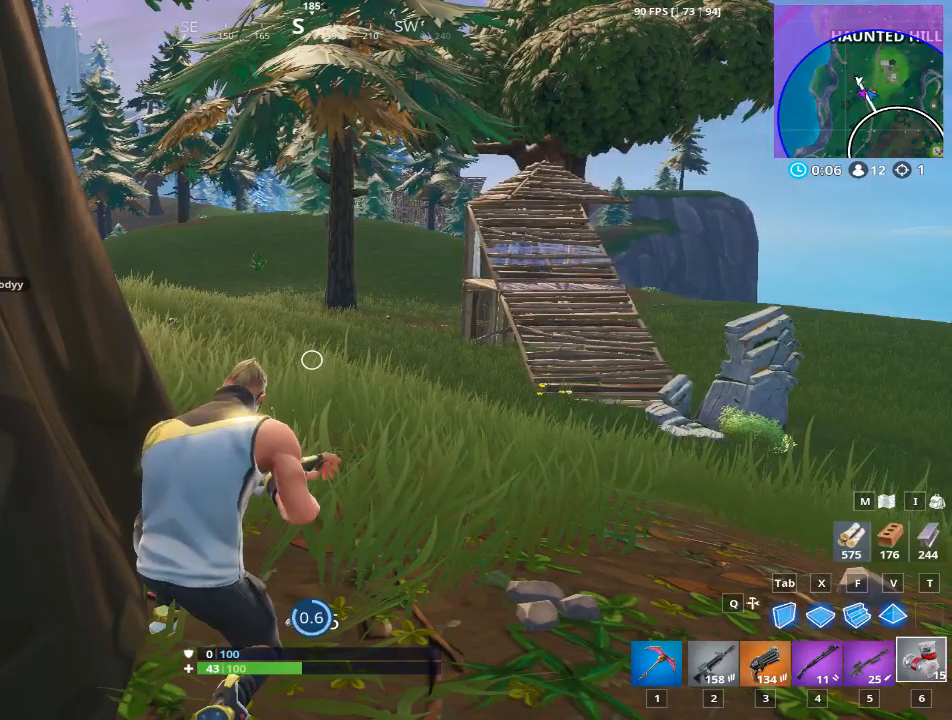
{"keys": [], "mouse": [], "mouse_move": "still", "events": []}